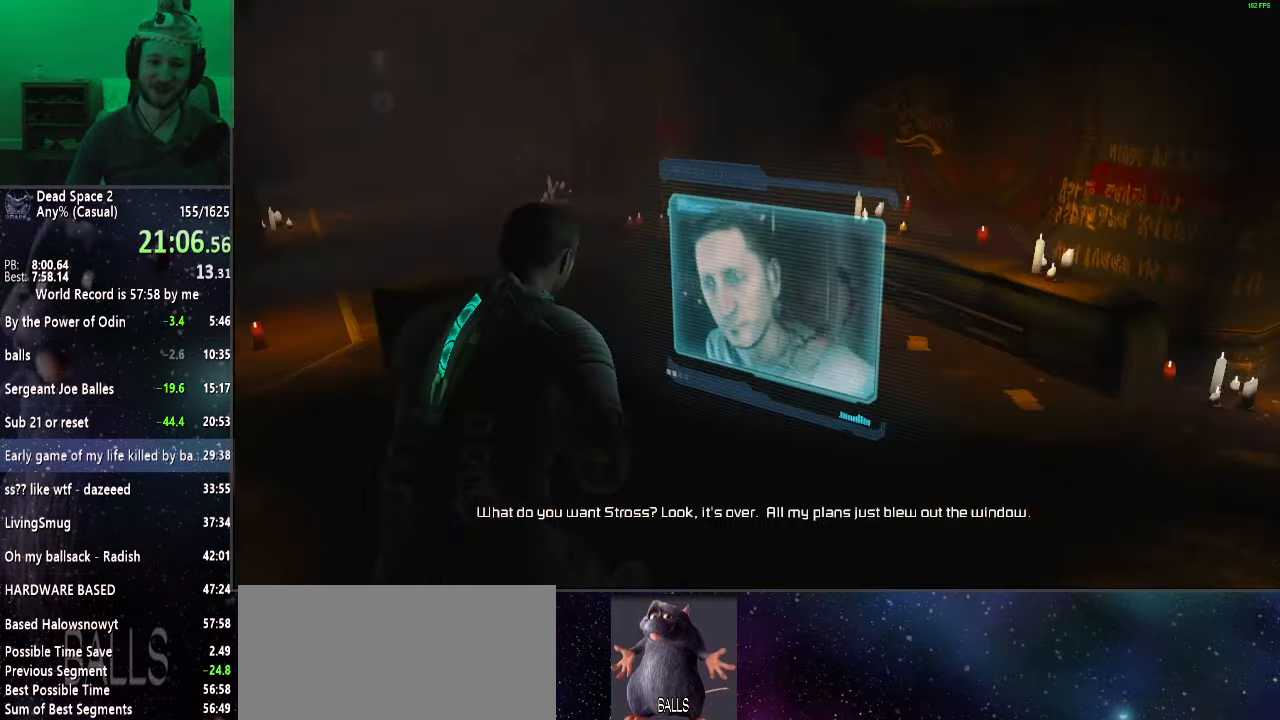
Gameplay with keyboard and mouse; each line is a JSON object with the keys and mouse buttons held at the frame after it. "events" lists presses ("down") and releases ("up") of "a", "alt", "c", "ctrl", "d", "e", "f", "q", "r", "s", "shift", "space", "tab", "v", "w", "x", "z", "mouse_left", "mouse_middle", "mouse_right", "mouse_wheel_up" and "mouse_wheel_down" between this image and that frame as [ms after this image, input, new state], when the widget could be followed in between. "mouse_left", "mouse_middle", "mouse_right", "mouse_wheel_up", "mouse_wheel_down" = the "left", "middle", "right", "wheel_up", "wheel_down" buttons of the "mouse" list. No other keys are recorded. Mouse movement is not recorded.
{"keys": ["shift", "w"], "mouse": [], "events": []}
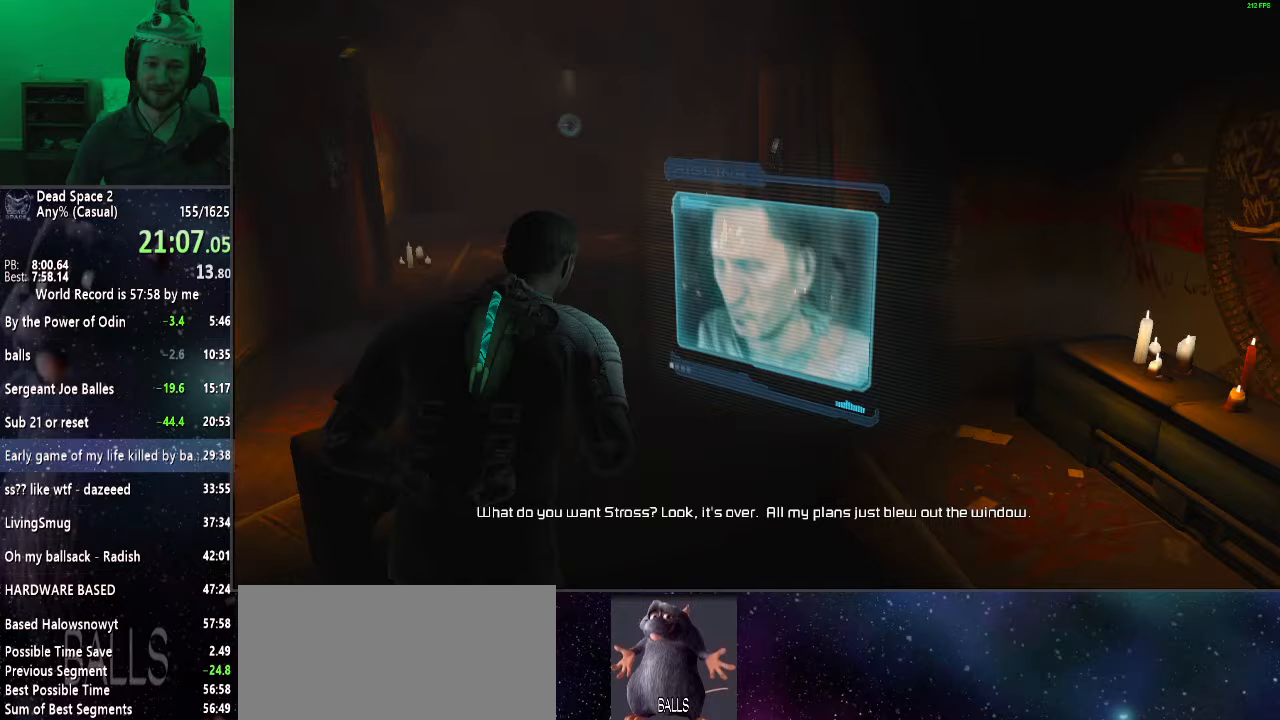
{"keys": ["shift", "w"], "mouse": [], "events": []}
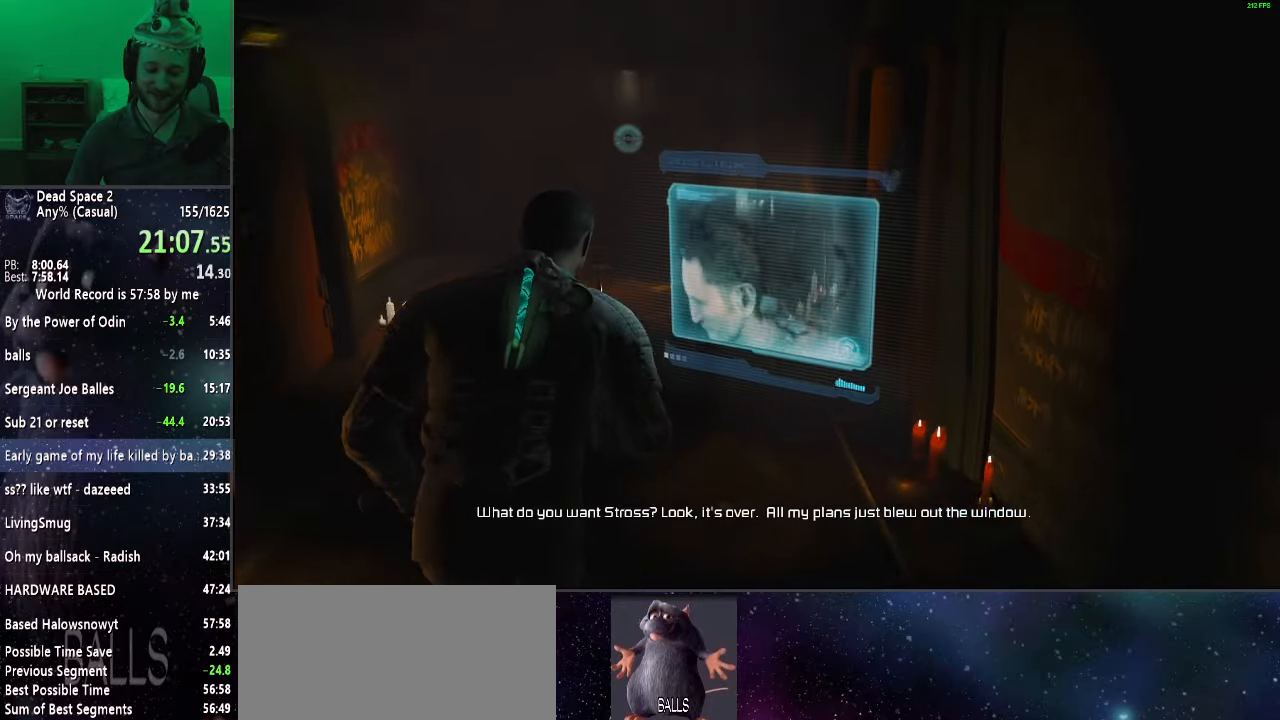
{"keys": ["shift", "w"], "mouse": [], "events": []}
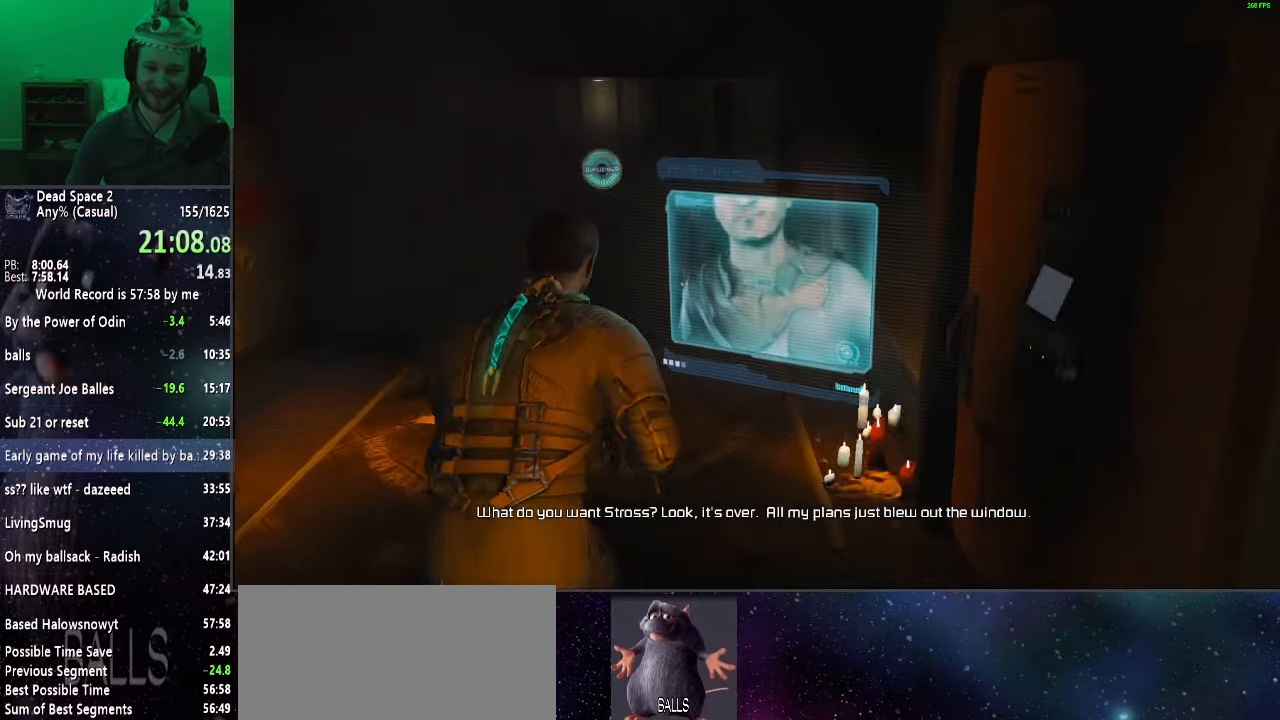
{"keys": ["shift", "w"], "mouse": [], "events": []}
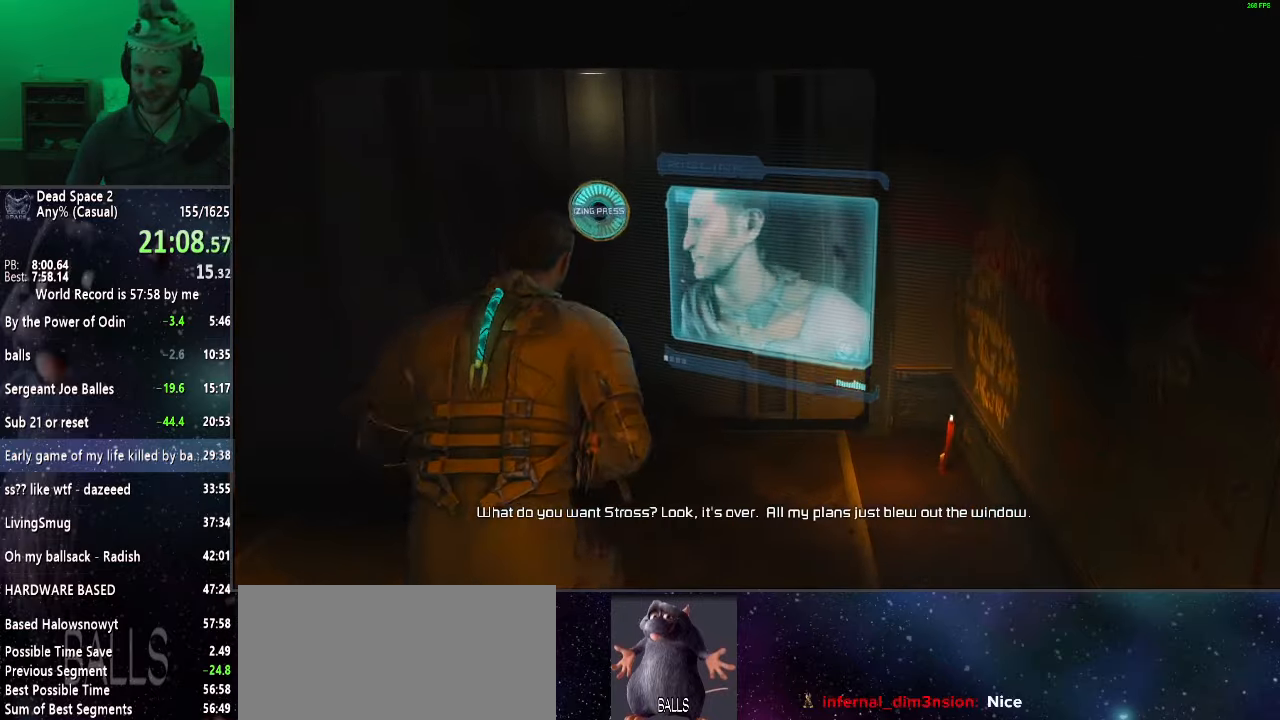
{"keys": ["shift", "w"], "mouse": ["right"], "events": [[317, "mouse_right", "down"]]}
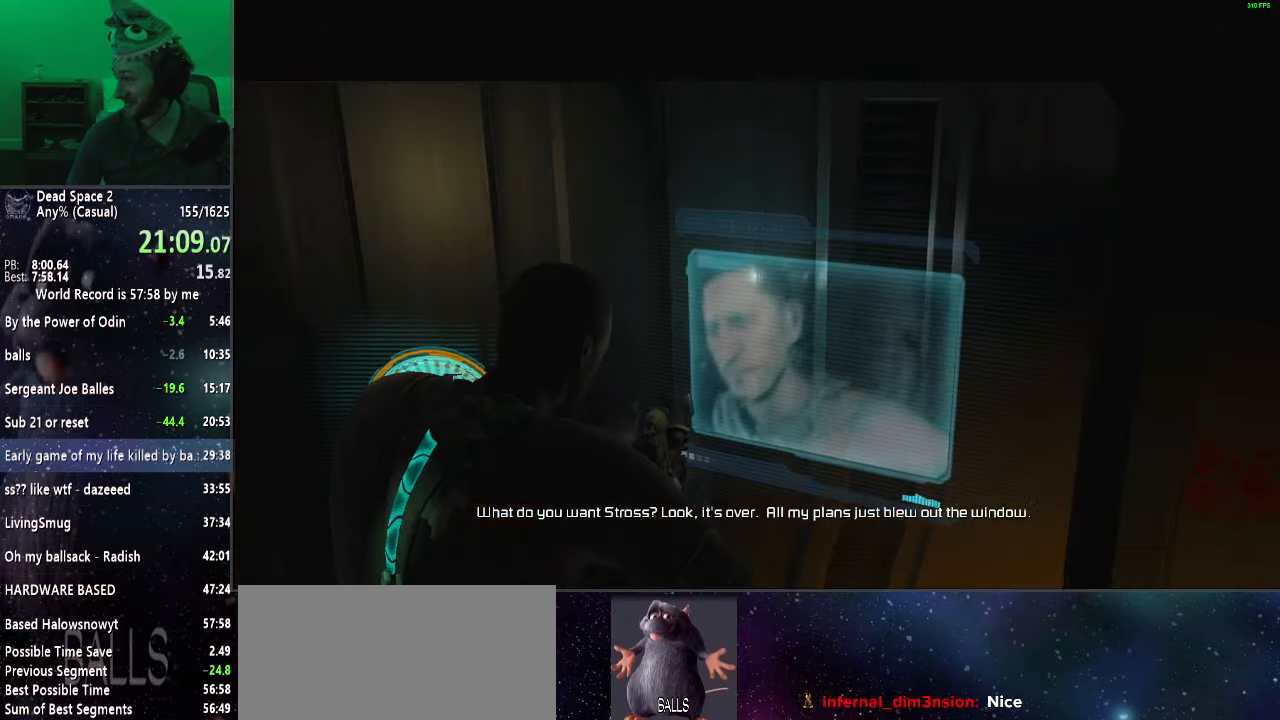
{"keys": [], "mouse": ["wheel_up"], "events": [[83, "mouse_right", "up"], [83, "mouse_wheel_up", "down"], [83, "w", "up"], [183, "shift", "up"], [233, "mouse_wheel_up", "up"], [417, "mouse_wheel_up", "down"]]}
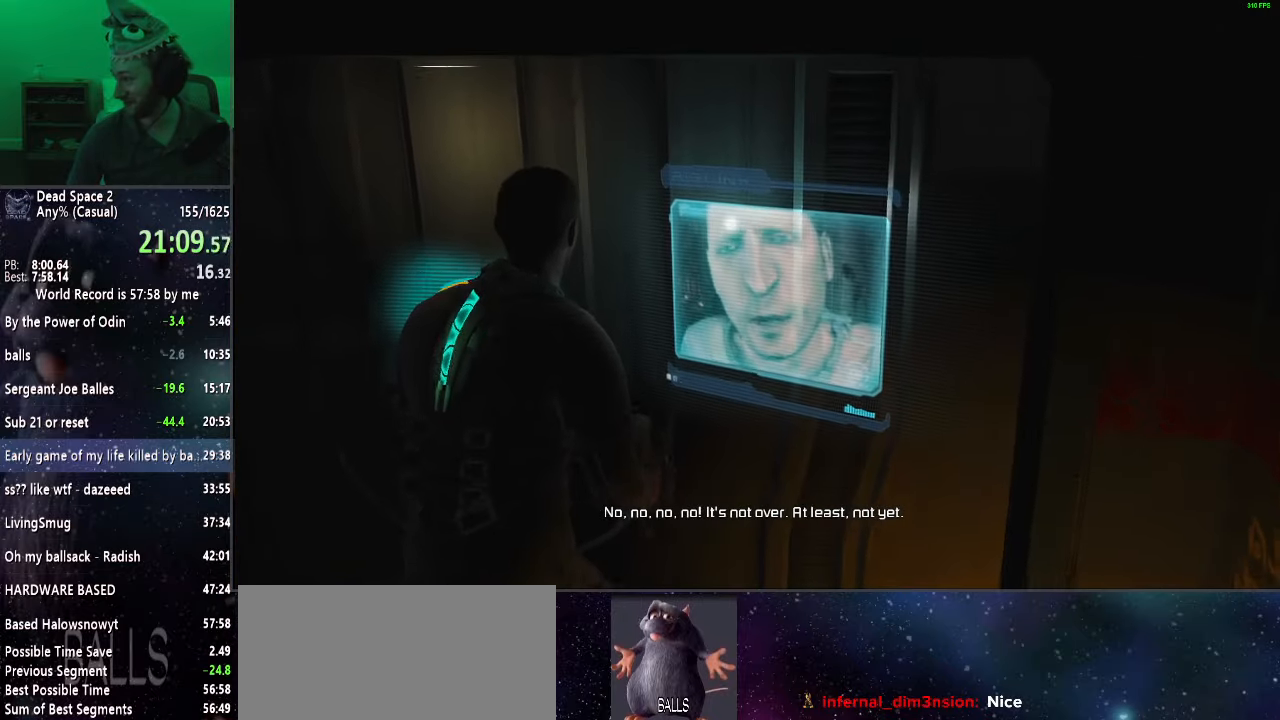
{"keys": [], "mouse": ["wheel_up"], "events": [[67, "mouse_wheel_up", "up"], [200, "mouse_wheel_up", "down"], [300, "mouse_wheel_up", "up"], [433, "mouse_wheel_up", "down"]]}
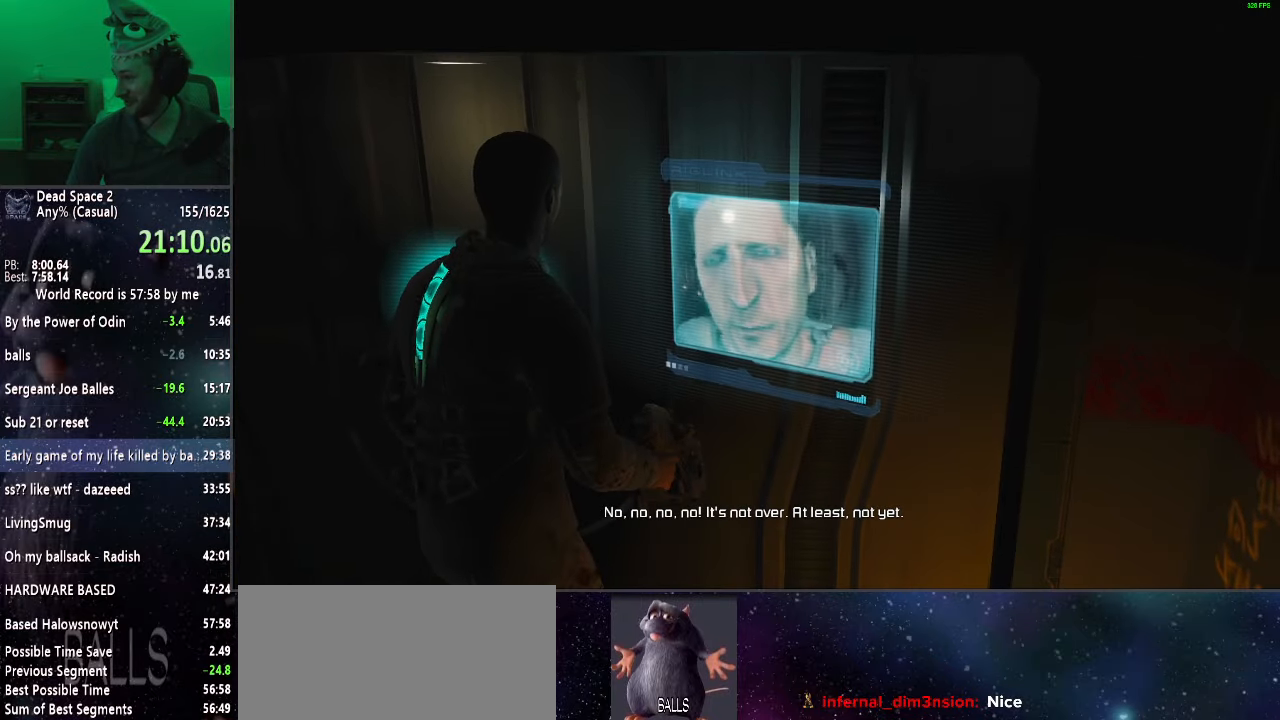
{"keys": [], "mouse": [], "events": [[33, "mouse_wheel_up", "up"], [167, "mouse_wheel_up", "down"], [267, "mouse_wheel_up", "up"], [350, "mouse_wheel_up", "down"], [450, "mouse_wheel_up", "up"]]}
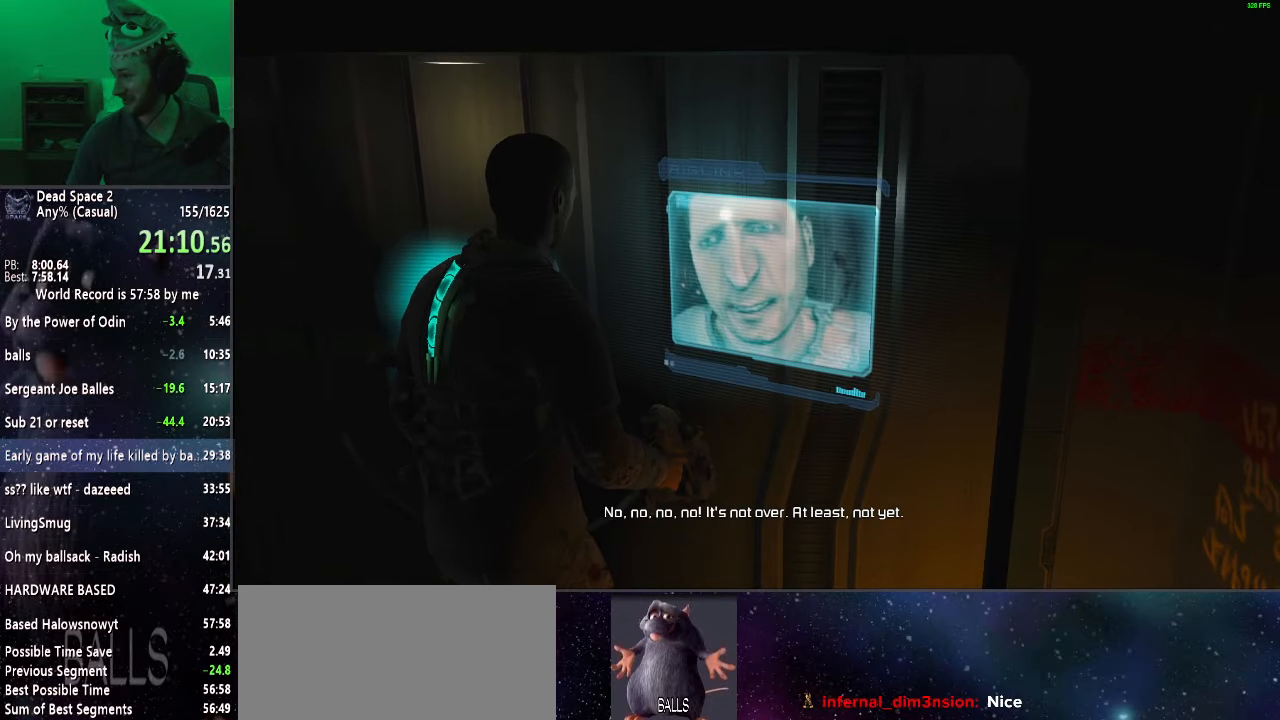
{"keys": [], "mouse": ["wheel_up"], "events": [[50, "mouse_wheel_up", "down"], [150, "mouse_wheel_up", "up"], [233, "mouse_wheel_up", "down"], [333, "mouse_wheel_up", "up"], [467, "mouse_wheel_up", "down"]]}
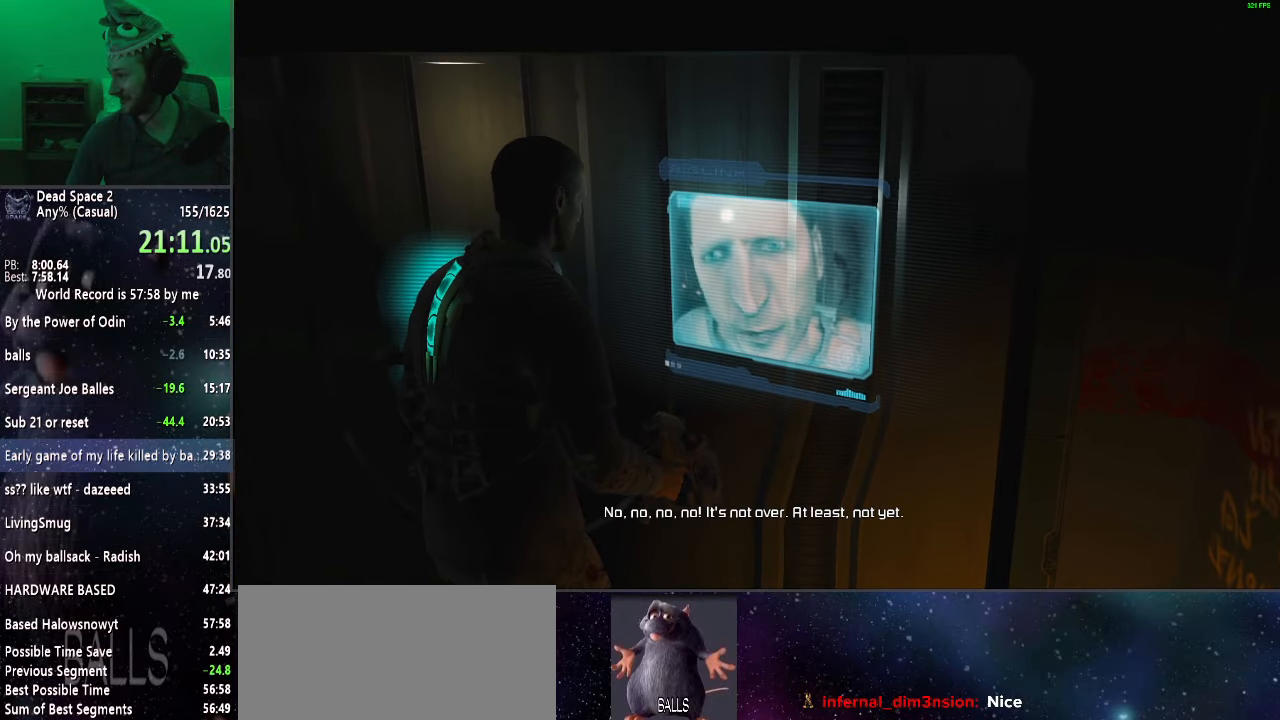
{"keys": [], "mouse": [], "events": [[67, "mouse_wheel_up", "up"], [150, "mouse_wheel_up", "down"], [300, "mouse_wheel_up", "up"], [350, "mouse_wheel_up", "down"], [483, "mouse_wheel_up", "up"]]}
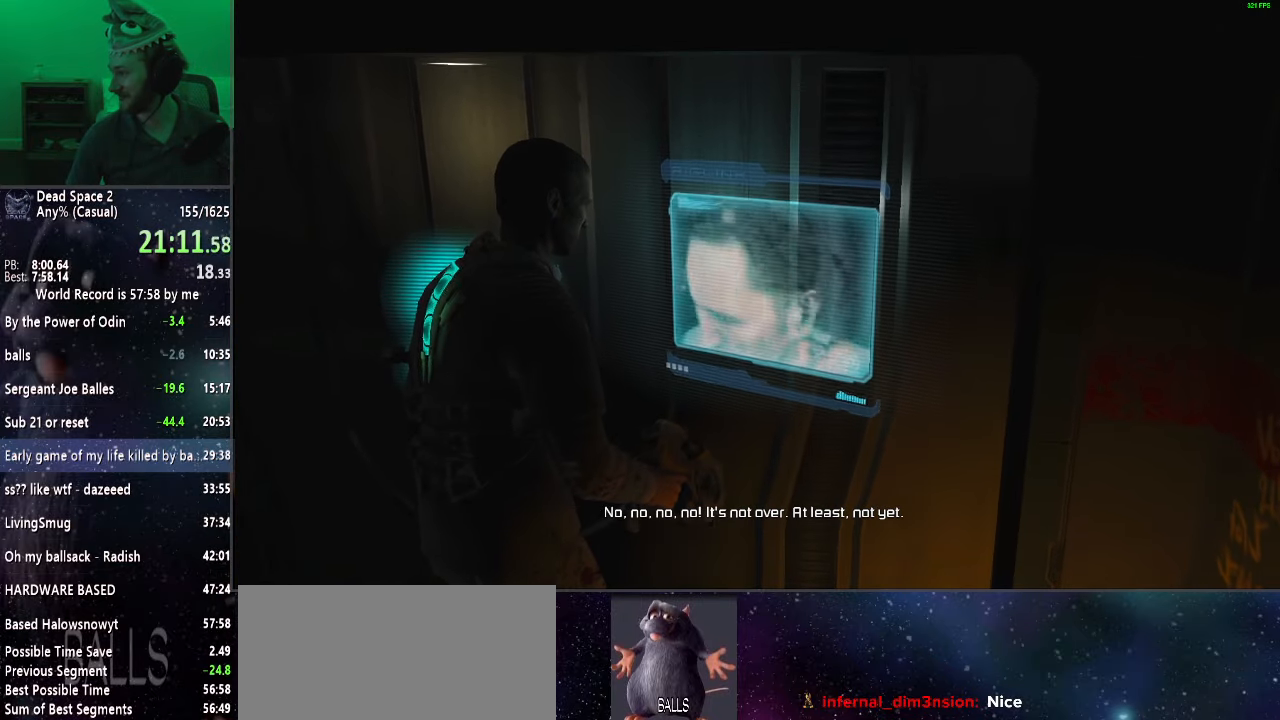
{"keys": [], "mouse": ["wheel_up"], "events": [[67, "mouse_wheel_up", "down"], [167, "mouse_wheel_up", "up"], [217, "mouse_wheel_up", "down"], [350, "mouse_wheel_up", "up"], [450, "mouse_wheel_up", "down"]]}
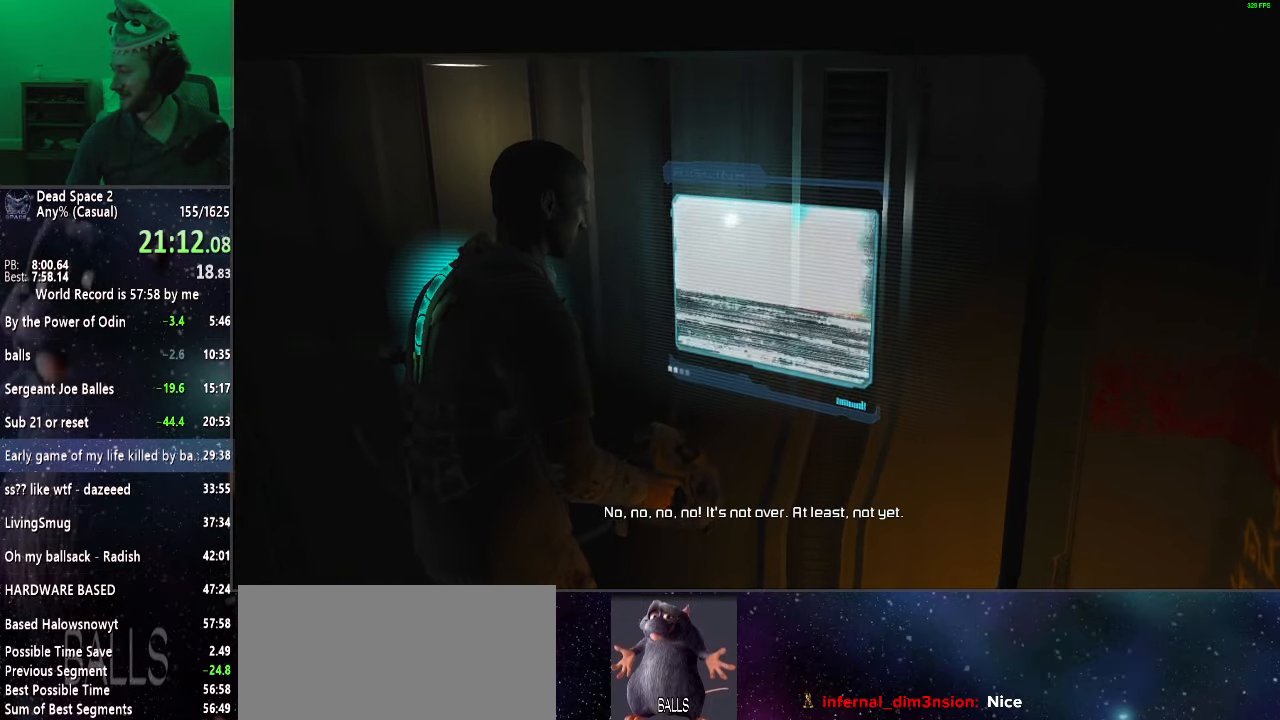
{"keys": [], "mouse": [], "events": [[50, "mouse_wheel_up", "up"], [133, "mouse_wheel_up", "down"], [233, "mouse_wheel_up", "up"], [367, "mouse_wheel_up", "down"], [467, "mouse_wheel_up", "up"]]}
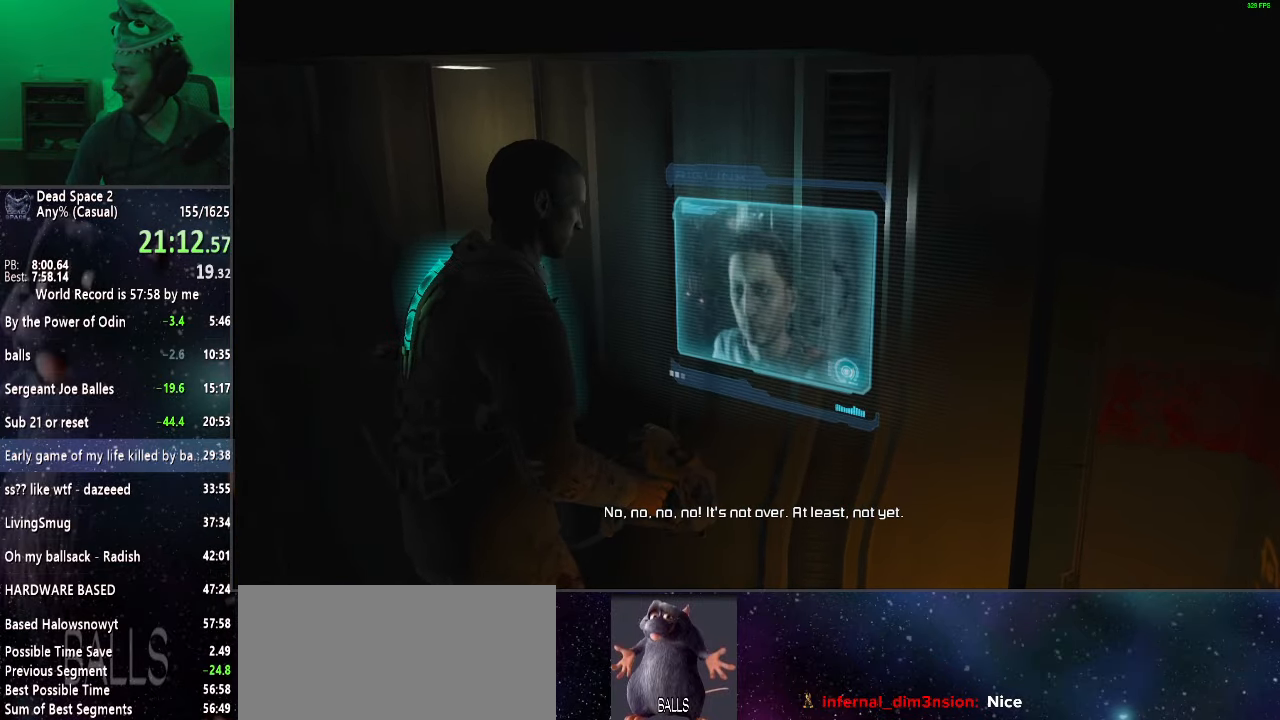
{"keys": [], "mouse": ["wheel_up"], "events": [[67, "mouse_wheel_up", "down"], [167, "mouse_wheel_up", "up"], [250, "mouse_wheel_up", "down"], [400, "mouse_wheel_up", "up"], [483, "mouse_wheel_up", "down"]]}
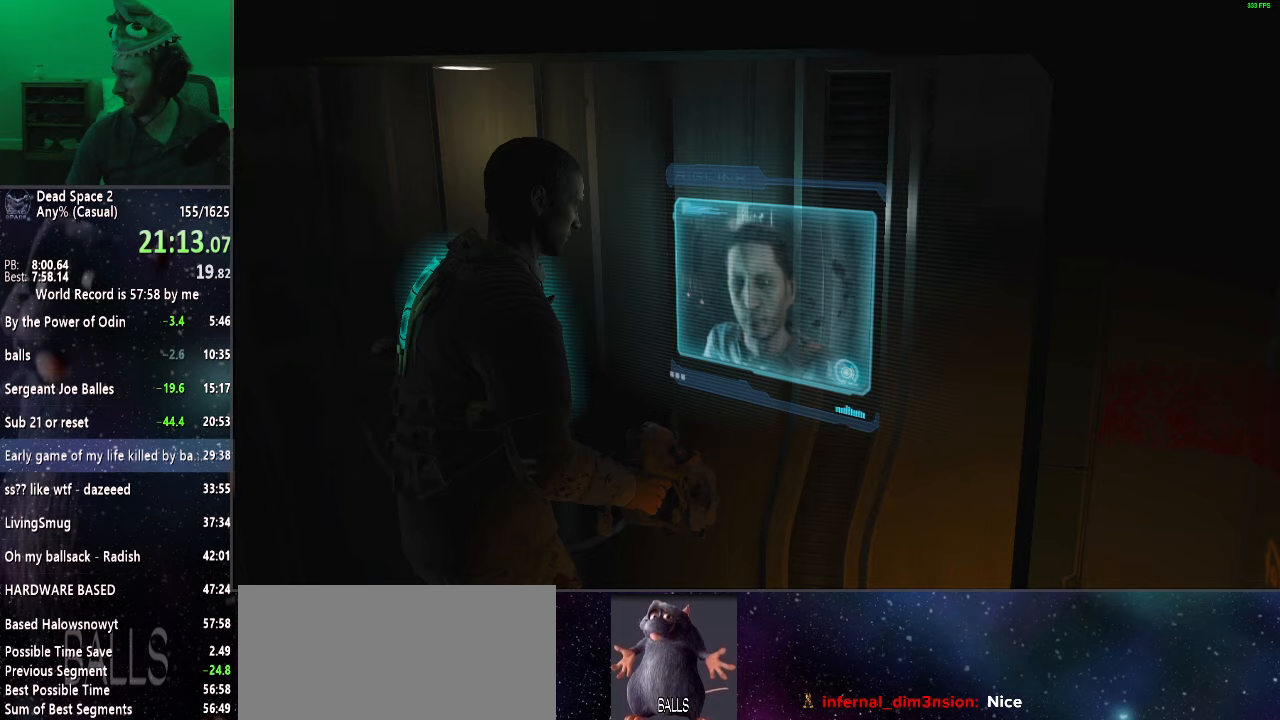
{"keys": [], "mouse": [], "events": [[67, "mouse_wheel_up", "up"], [167, "mouse_wheel_up", "down"], [267, "mouse_wheel_up", "up"], [367, "mouse_wheel_up", "down"], [450, "mouse_wheel_up", "up"]]}
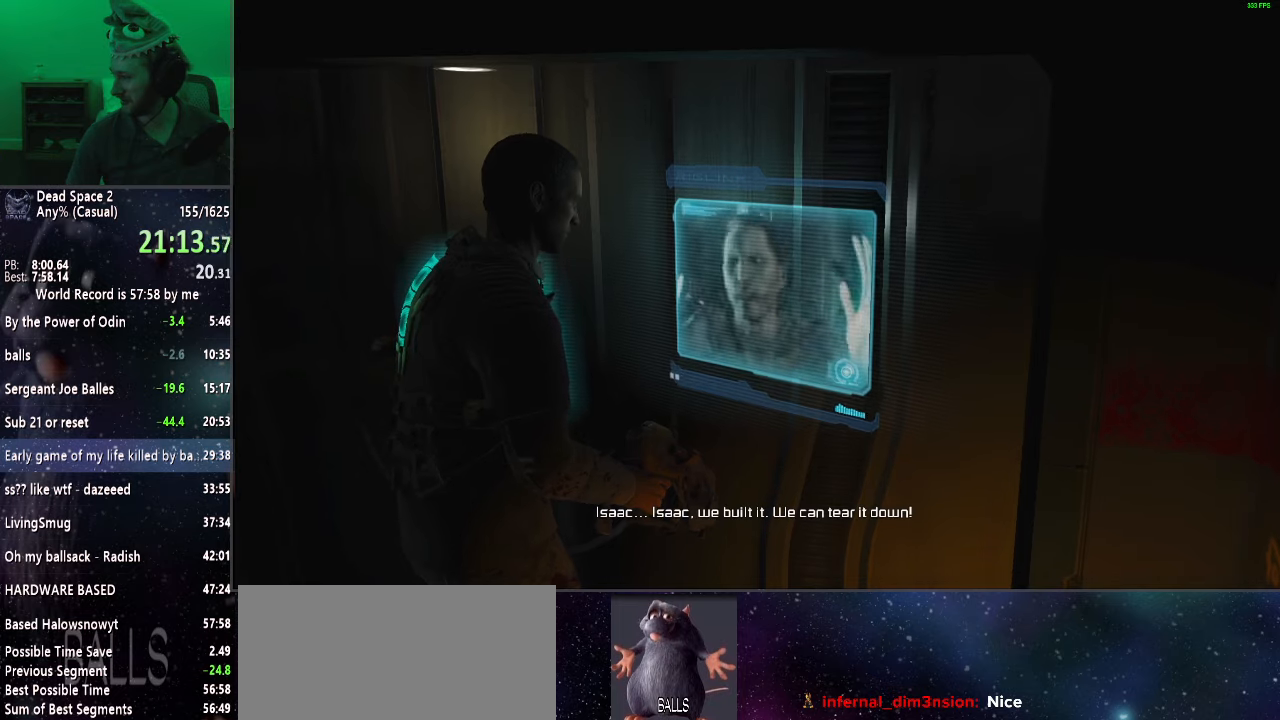
{"keys": [], "mouse": ["wheel_up"], "events": [[83, "mouse_wheel_up", "down"], [133, "mouse_wheel_up", "up"], [283, "mouse_wheel_up", "down"], [367, "mouse_wheel_up", "up"], [467, "mouse_wheel_up", "down"]]}
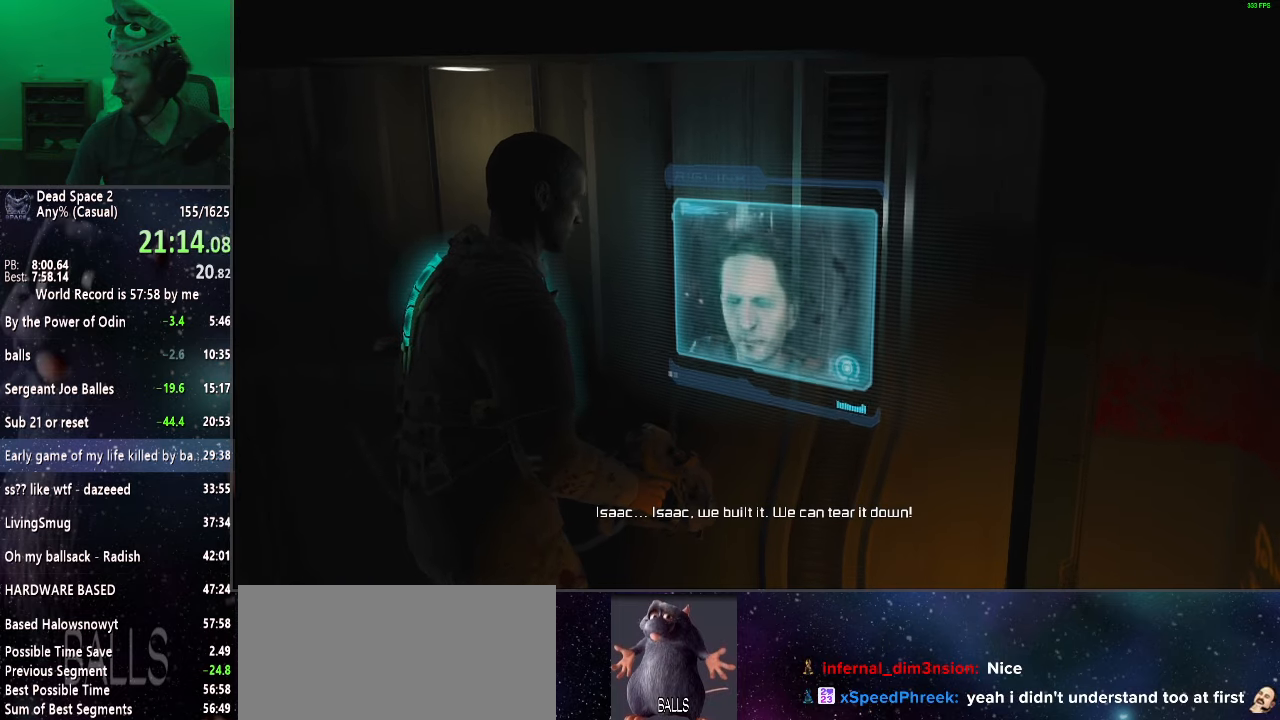
{"keys": [], "mouse": [], "events": [[50, "mouse_wheel_up", "up"], [200, "mouse_wheel_up", "down"], [283, "mouse_wheel_up", "up"], [383, "mouse_wheel_up", "down"], [483, "mouse_wheel_up", "up"]]}
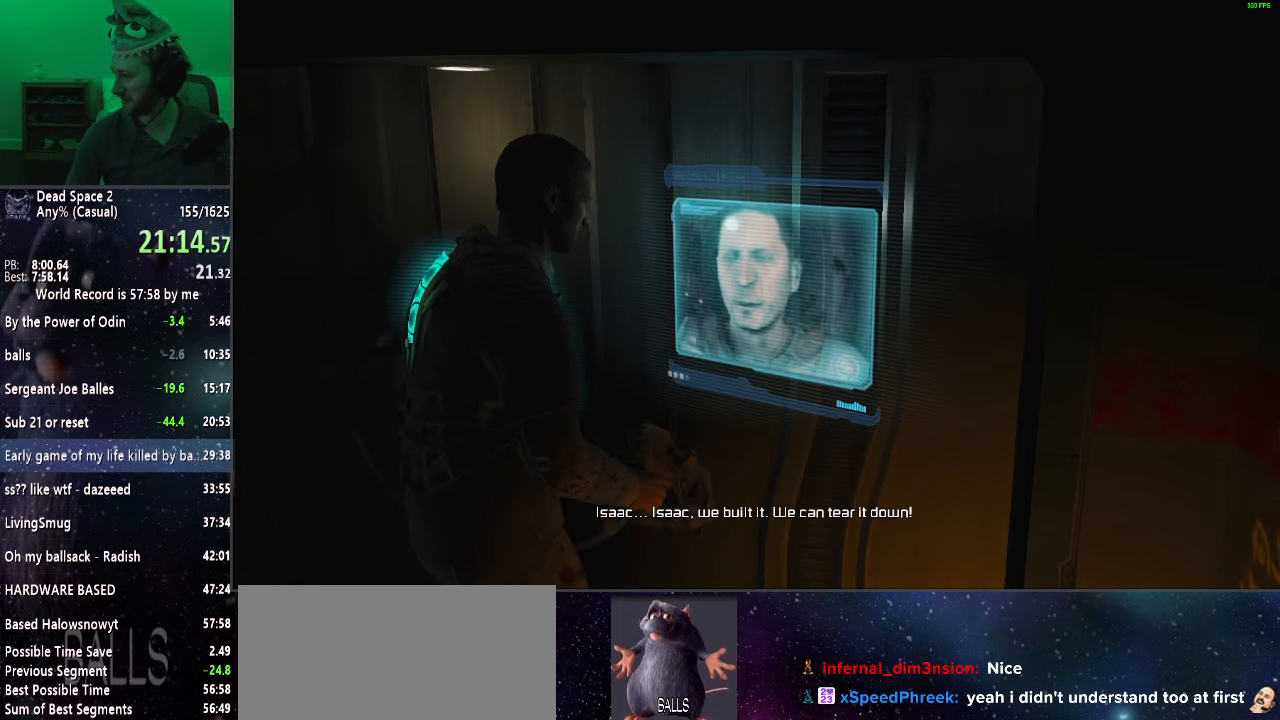
{"keys": [], "mouse": [], "events": [[83, "mouse_wheel_up", "down"], [183, "mouse_wheel_up", "up"], [317, "mouse_wheel_up", "down"], [367, "mouse_wheel_up", "up"]]}
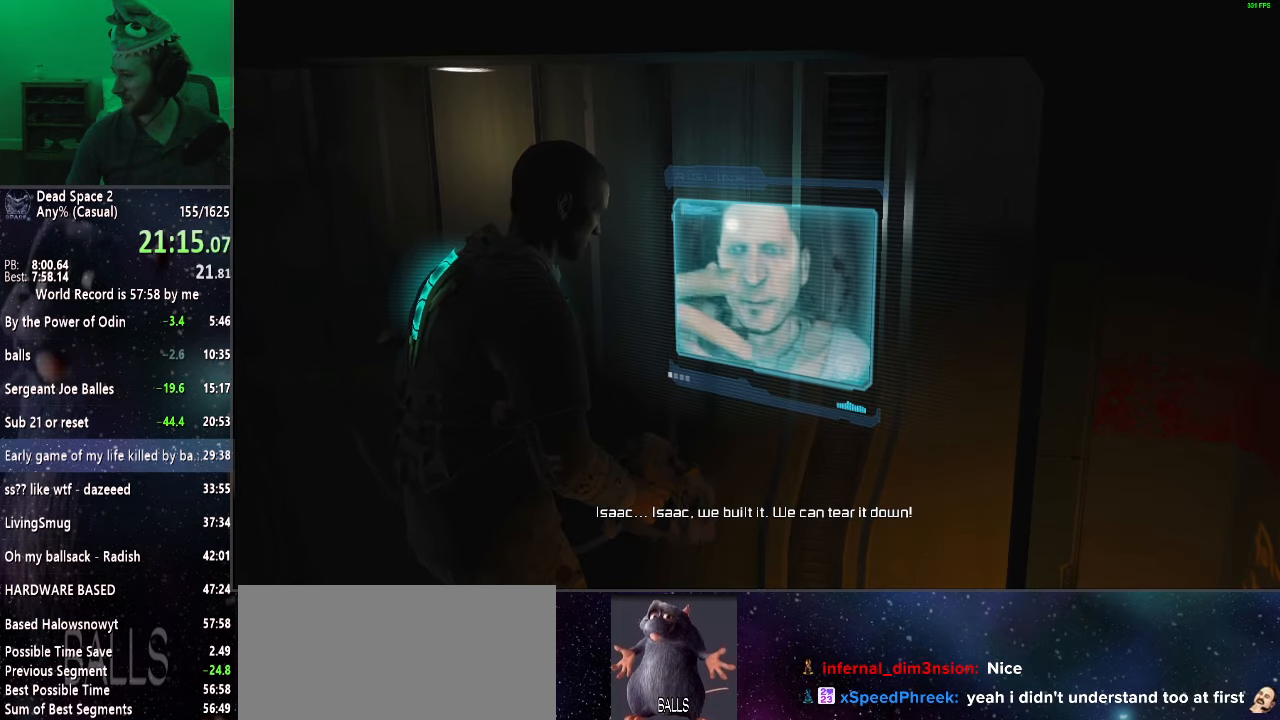
{"keys": [], "mouse": ["wheel_up"], "events": [[50, "mouse_wheel_up", "down"], [133, "mouse_wheel_up", "up"], [233, "mouse_wheel_up", "down"], [333, "mouse_wheel_up", "up"], [467, "mouse_wheel_up", "down"]]}
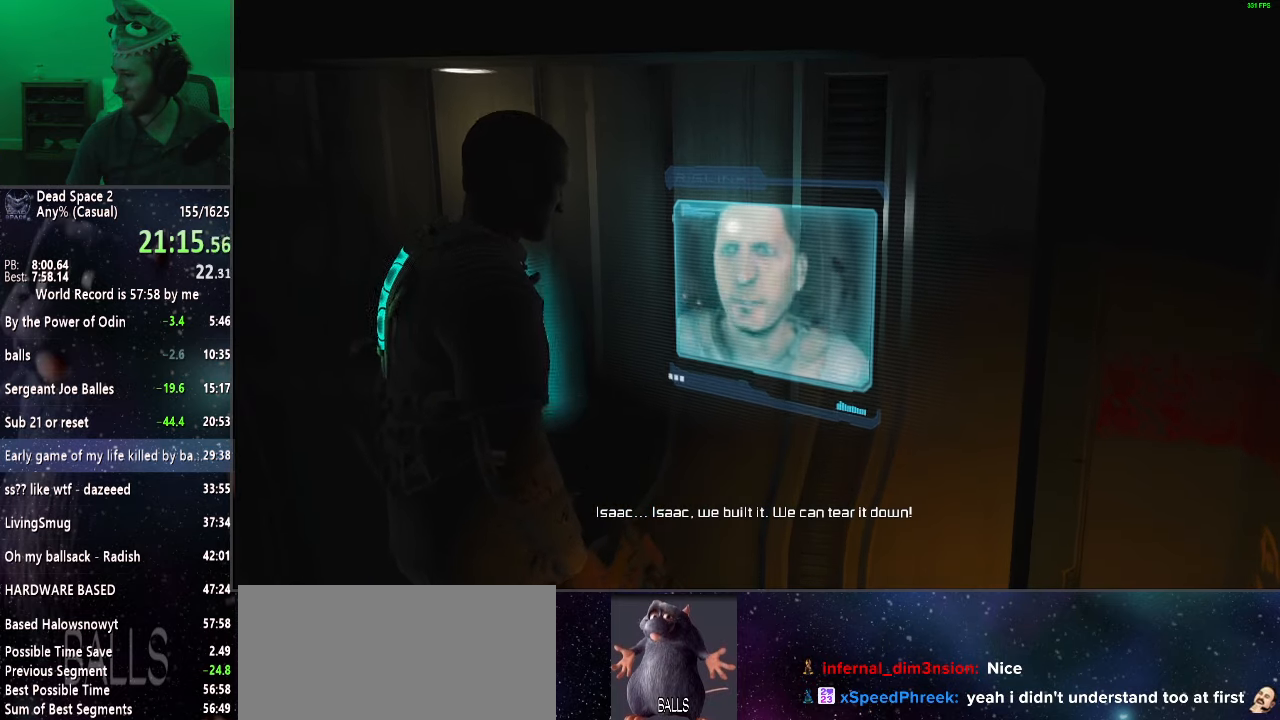
{"keys": [], "mouse": [], "events": [[67, "mouse_wheel_up", "up"], [200, "mouse_wheel_up", "down"], [300, "mouse_wheel_up", "up"], [383, "mouse_wheel_up", "down"], [483, "mouse_wheel_up", "up"]]}
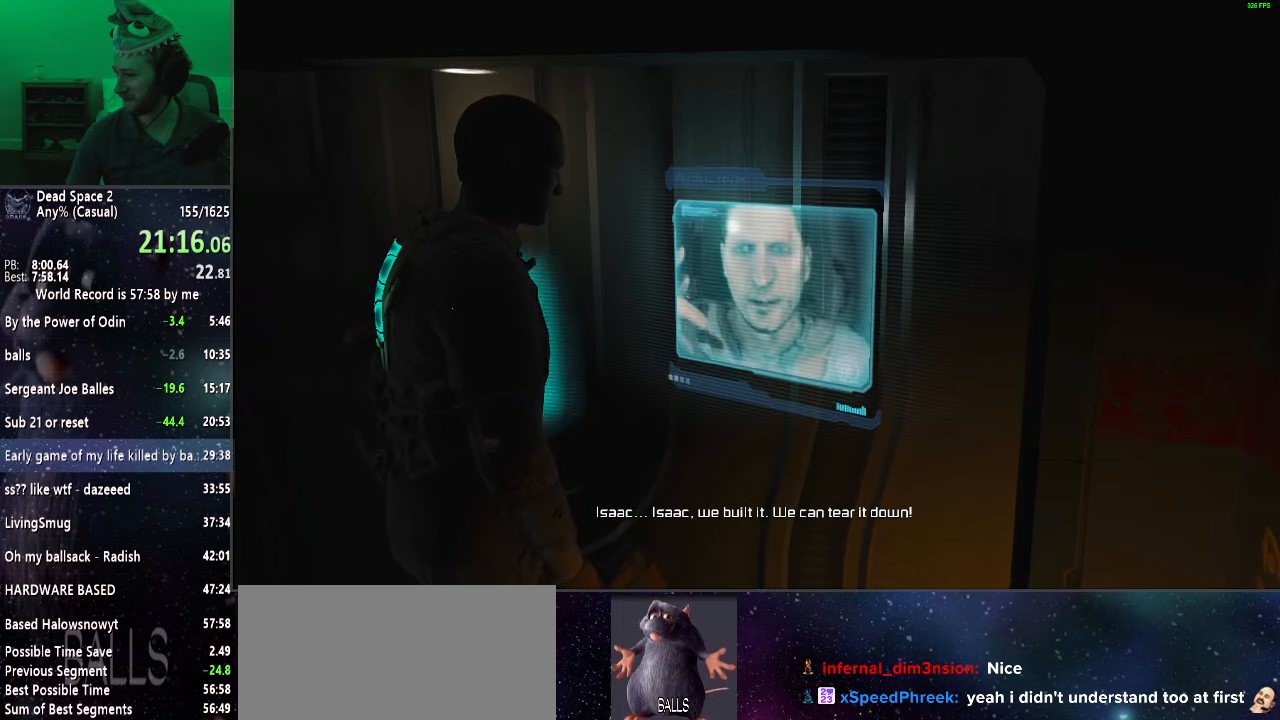
{"keys": [], "mouse": [], "events": [[117, "mouse_wheel_up", "down"], [183, "mouse_wheel_up", "up"], [300, "mouse_wheel_up", "down"], [400, "mouse_wheel_up", "up"]]}
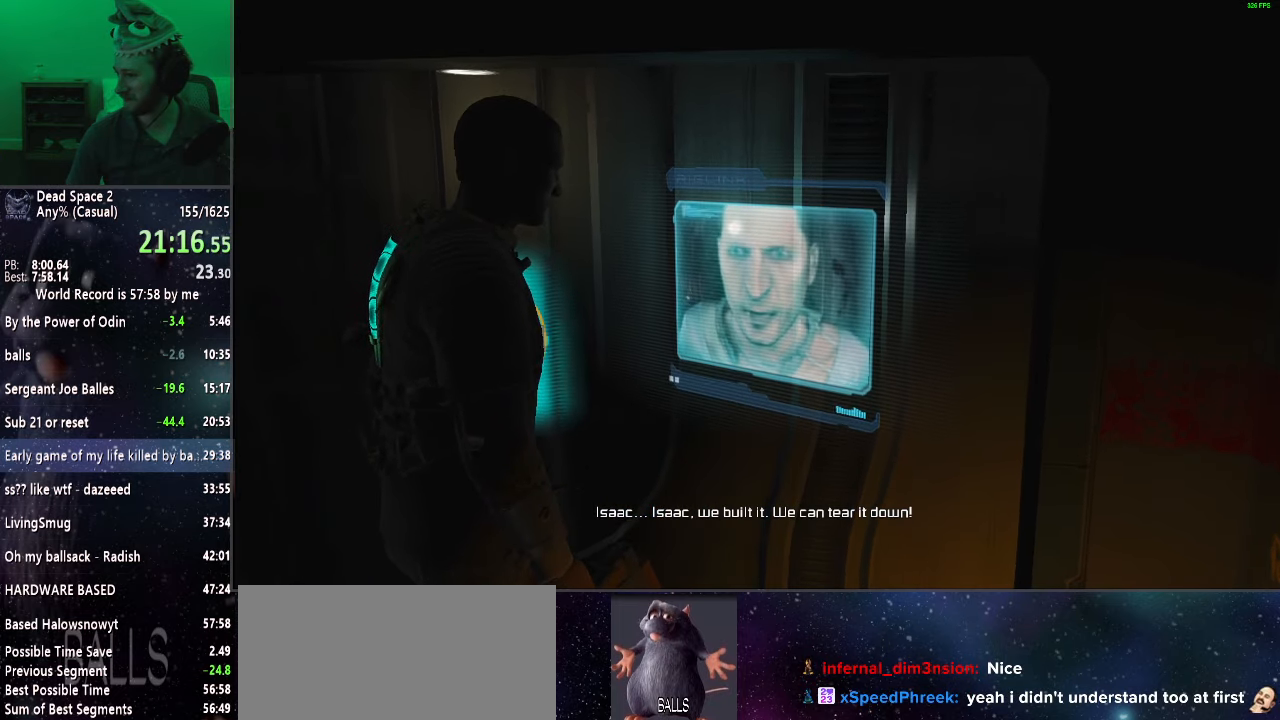
{"keys": [], "mouse": [], "events": [[50, "mouse_wheel_up", "down"], [150, "mouse_wheel_up", "up"], [283, "mouse_wheel_up", "down"], [383, "mouse_wheel_up", "up"]]}
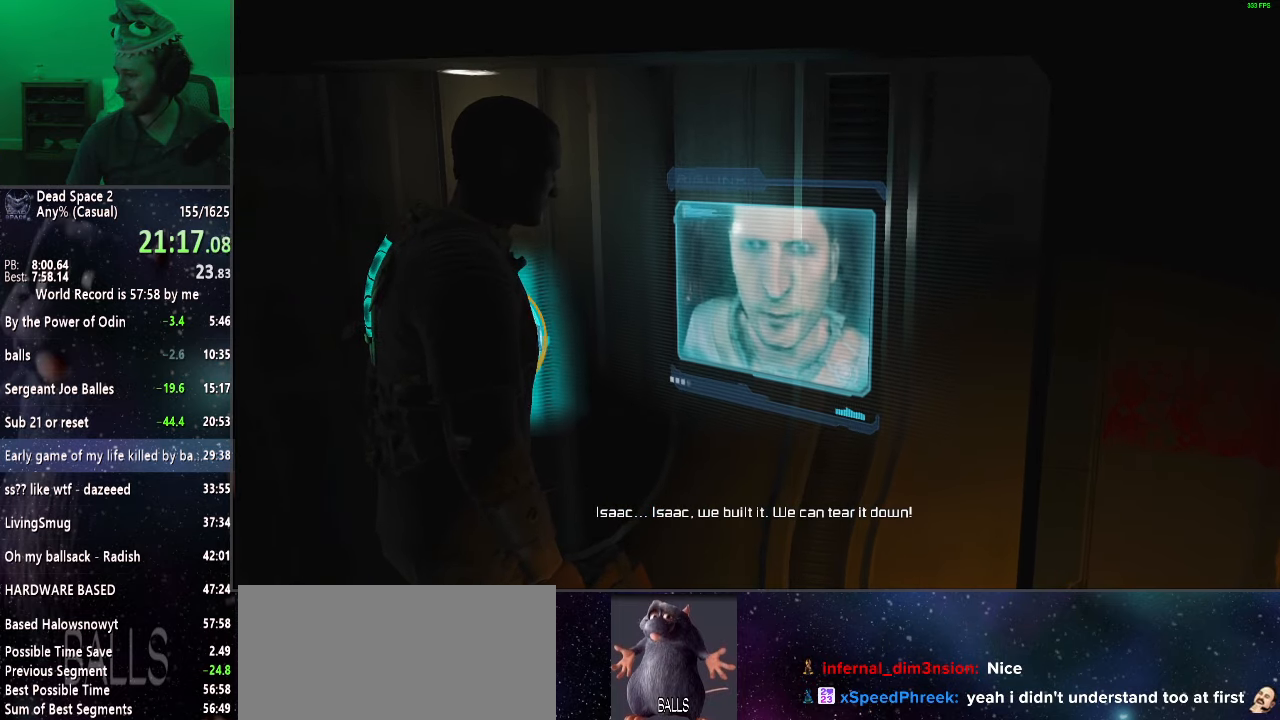
{"keys": [], "mouse": [], "events": [[17, "mouse_wheel_up", "down"], [100, "mouse_wheel_up", "up"], [200, "mouse_wheel_up", "down"], [350, "mouse_wheel_up", "up"]]}
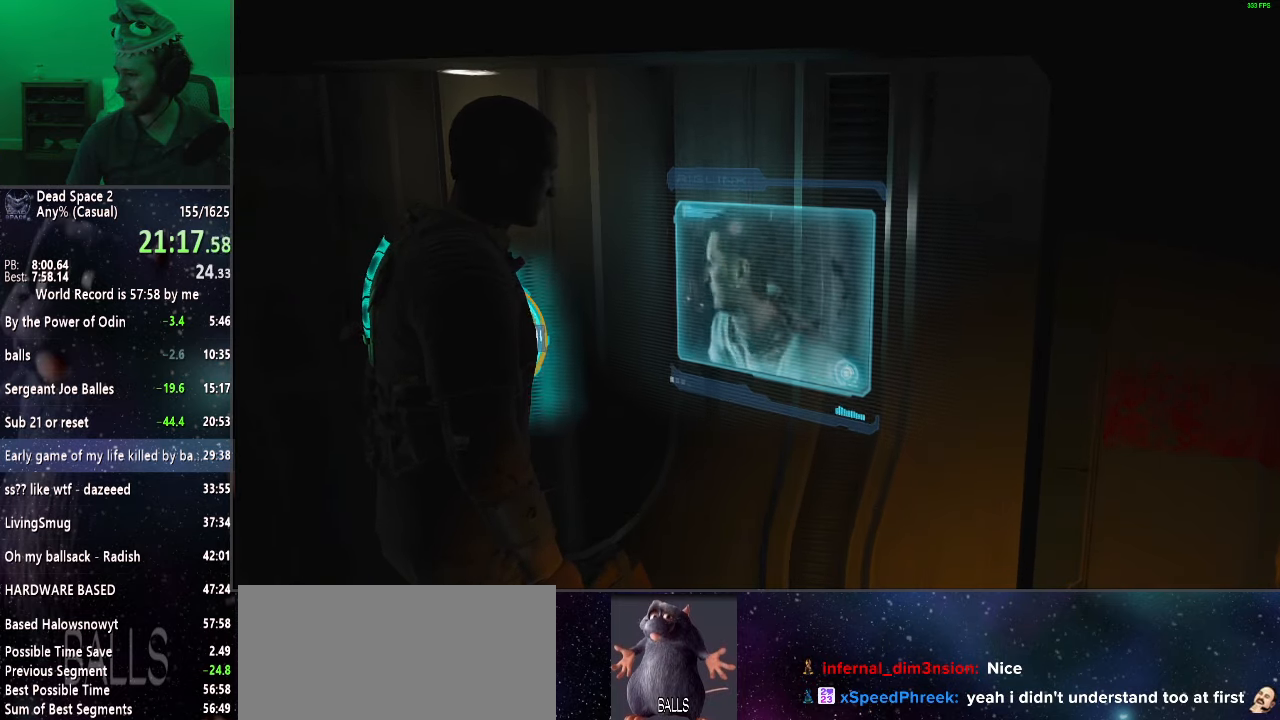
{"keys": [], "mouse": [], "events": []}
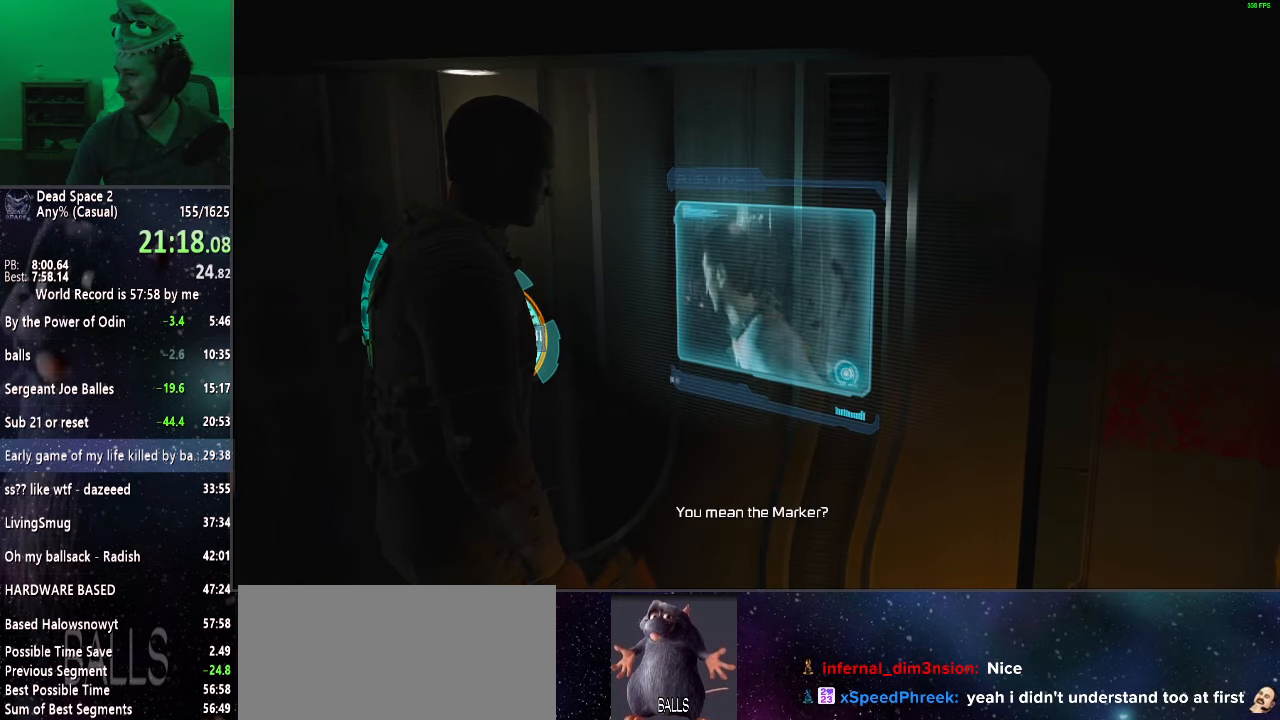
{"keys": [], "mouse": [], "events": [[250, "mouse_wheel_up", "down"], [367, "mouse_wheel_up", "up"]]}
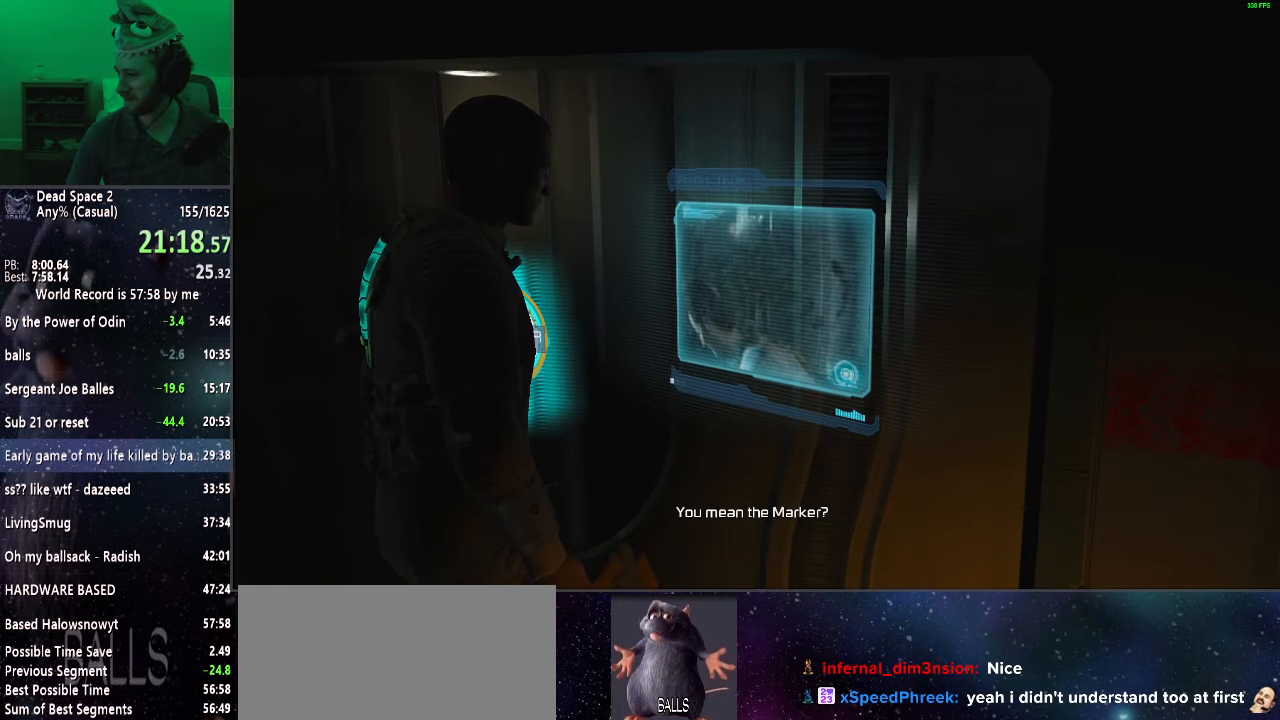
{"keys": [], "mouse": [], "events": []}
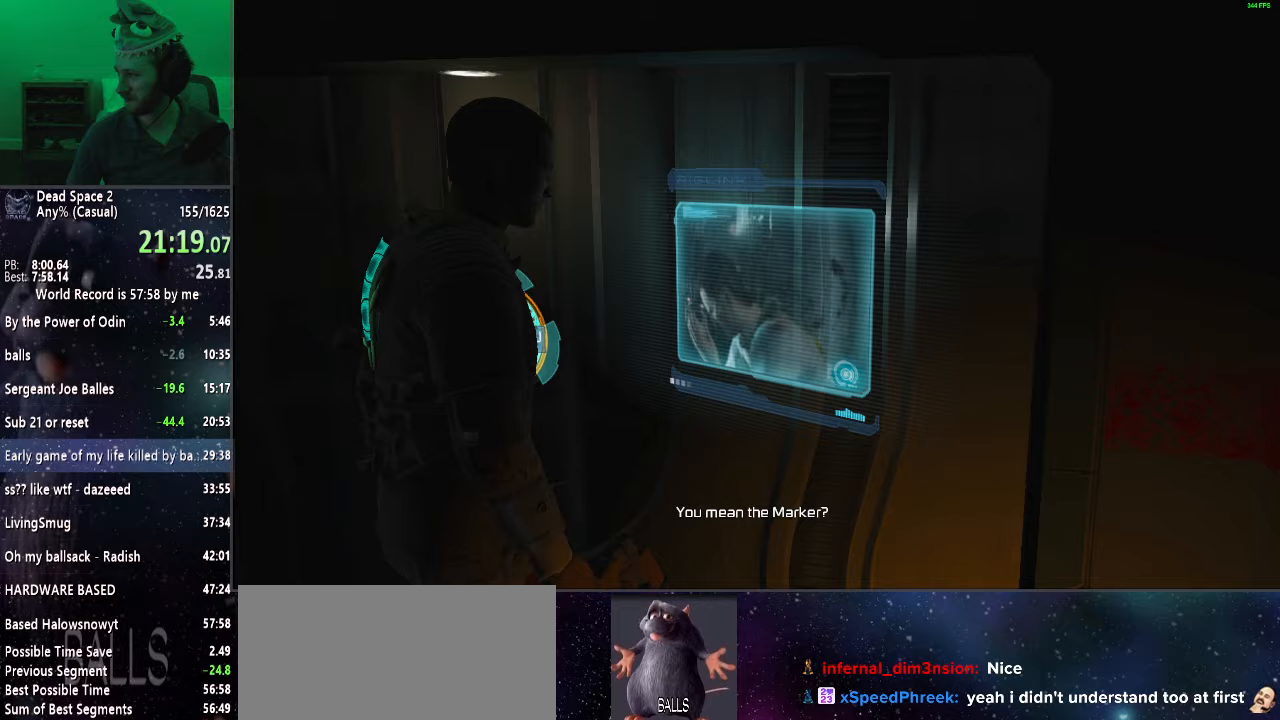
{"keys": [], "mouse": [], "events": [[33, "mouse_wheel_up", "down"], [167, "mouse_wheel_up", "up"]]}
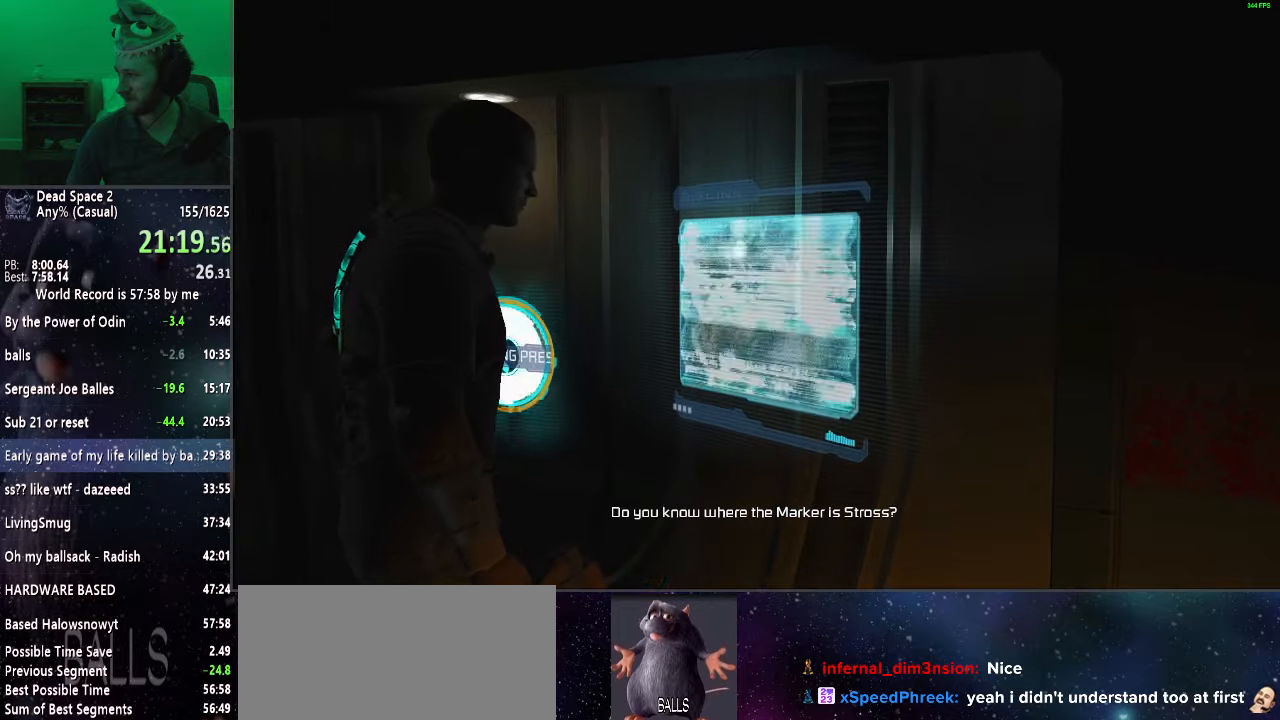
{"keys": [], "mouse": [], "events": [[283, "mouse_wheel_up", "down"], [417, "mouse_wheel_up", "up"]]}